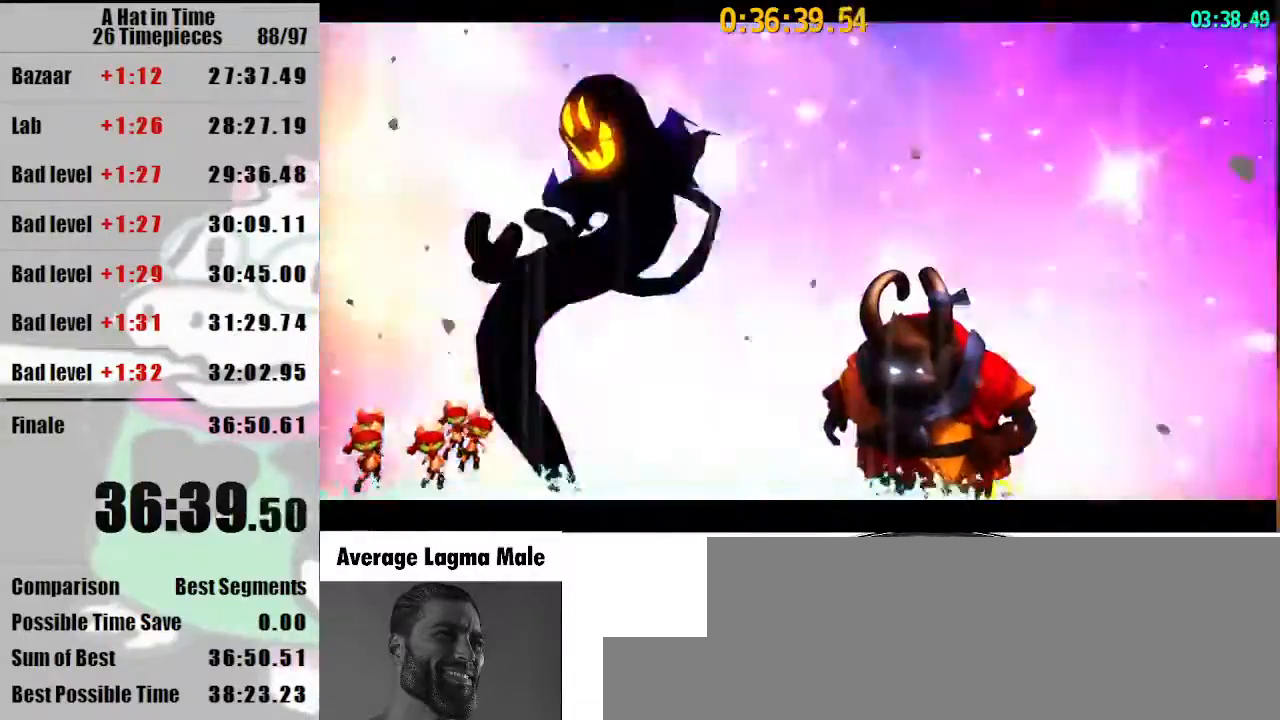
Gameplay with keyboard and mouse; each line is a JSON object with the keys and mouse buttons held at the frame after it. "events" lists presses ("down") and releases ("up") of "a", "d", "e", "lagwarps", "luigi", "q", "s", "shift", "space", "w", "mouse_left", "mouse_right", "mouse_wheel_up" and "mouse_wheel_down" between this image and that frame as [ms after this image, input, new state], when the widget could be followed in between. "mouse_left", "mouse_right", "mouse_wheel_up", "mouse_wheel_down" = the "left", "right", "wheel_up", "wheel_down" buttons of the "mouse" list. No other keys are recorded. Mouse movement is not recorded. Key names are as the overlay labels them; some are game actions (e.g. jump) rather than physical keys.
{"keys": ["shift", "w"], "mouse": [], "events": []}
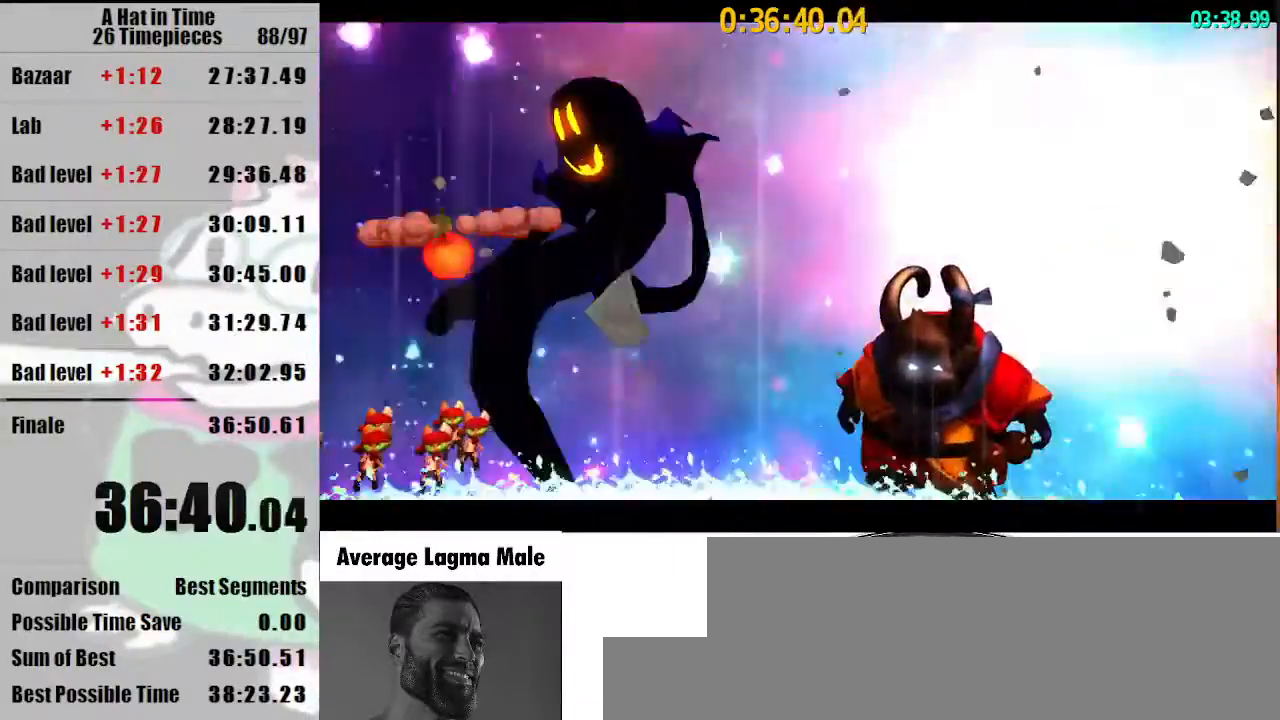
{"keys": ["shift", "w"], "mouse": [], "events": []}
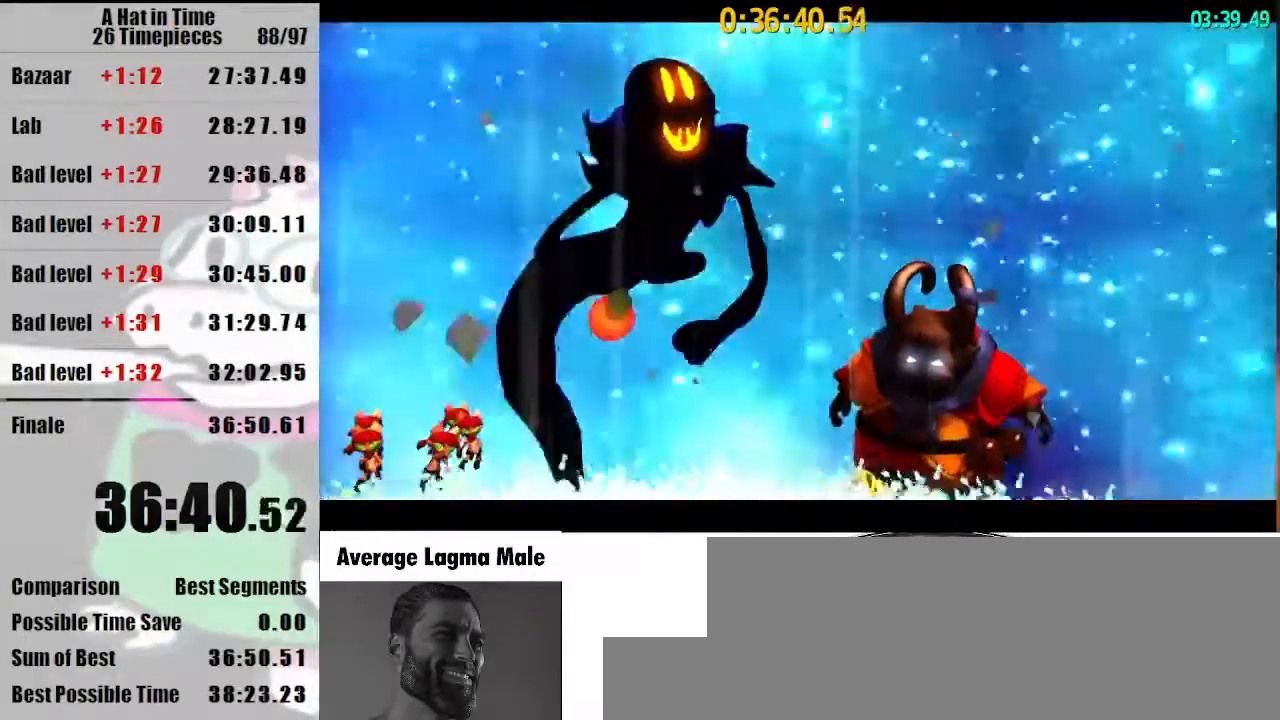
{"keys": ["shift", "w"], "mouse": [], "events": []}
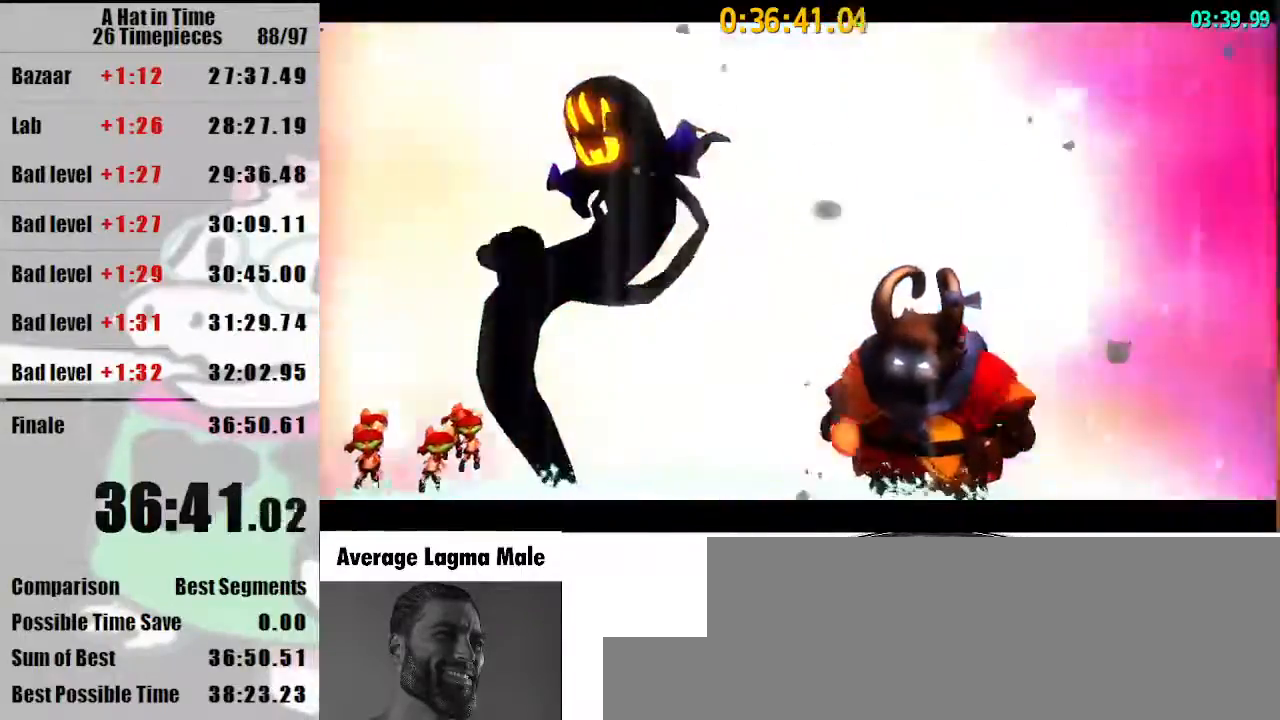
{"keys": ["shift", "w"], "mouse": [], "events": []}
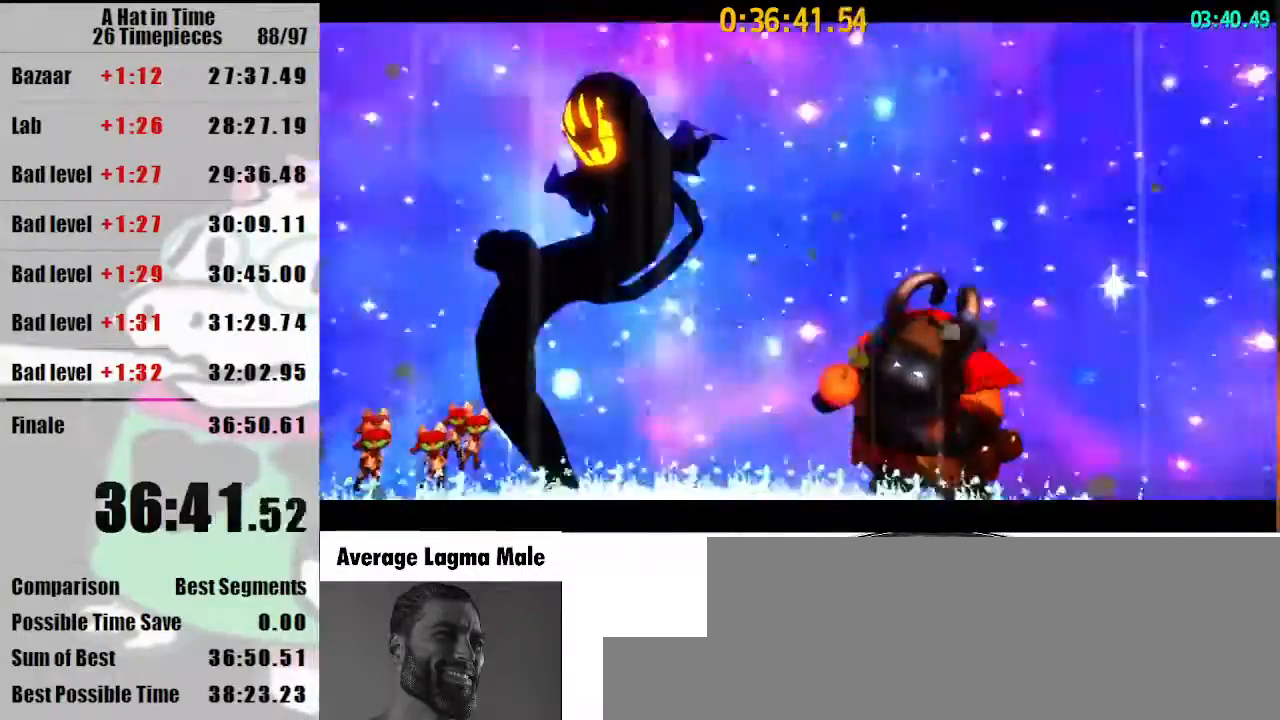
{"keys": ["shift", "w"], "mouse": [], "events": []}
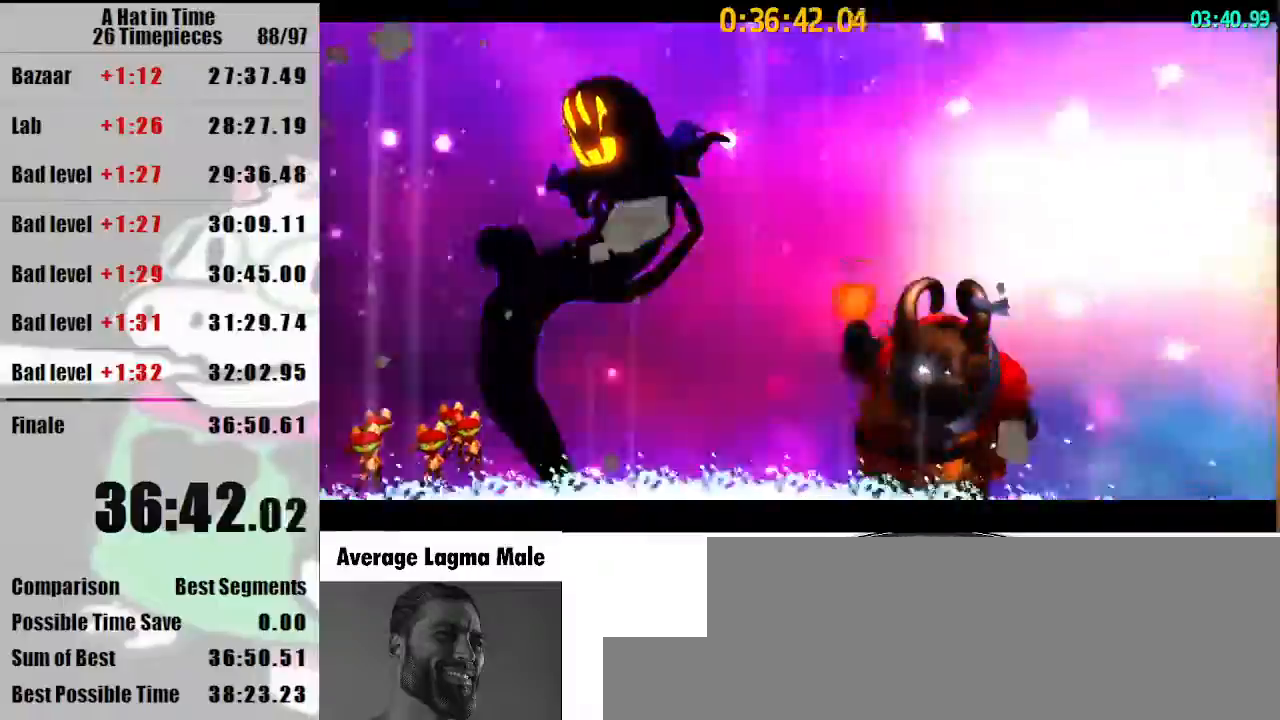
{"keys": ["shift", "w"], "mouse": [], "events": []}
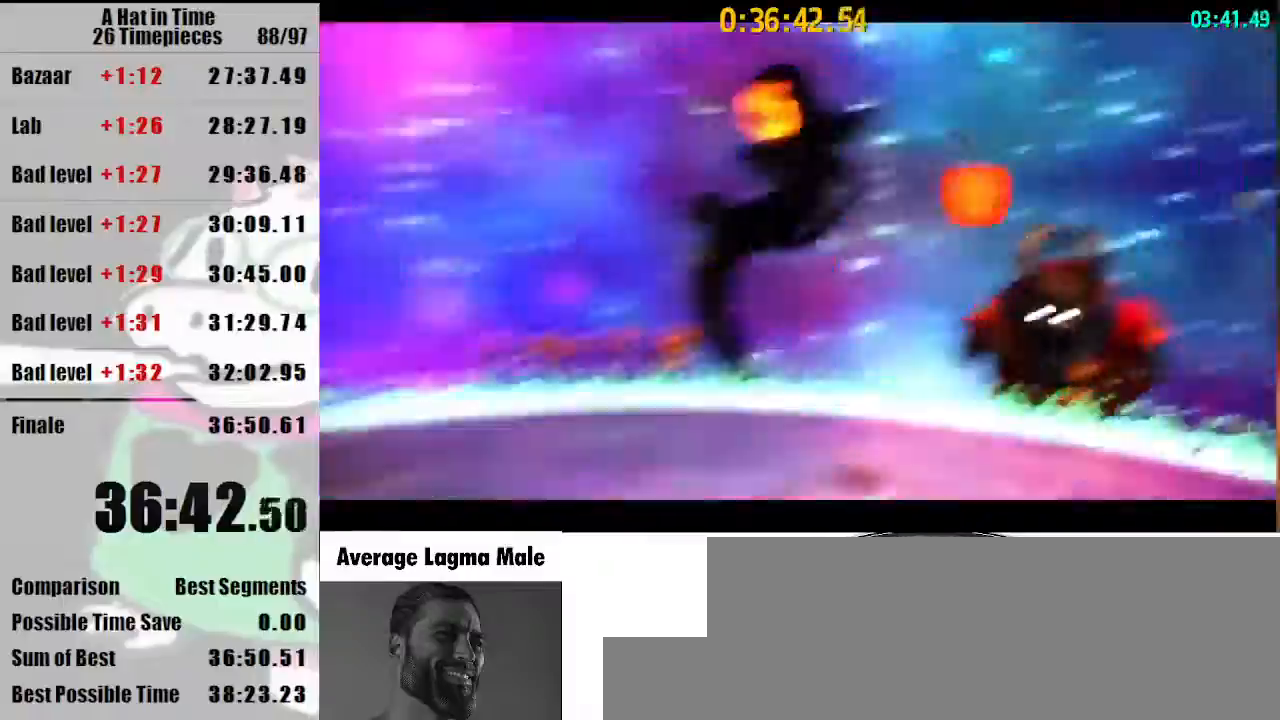
{"keys": ["d", "shift"], "mouse": [], "events": [[67, "d", "down"], [200, "d", "up"], [200, "w", "up"], [367, "d", "down"]]}
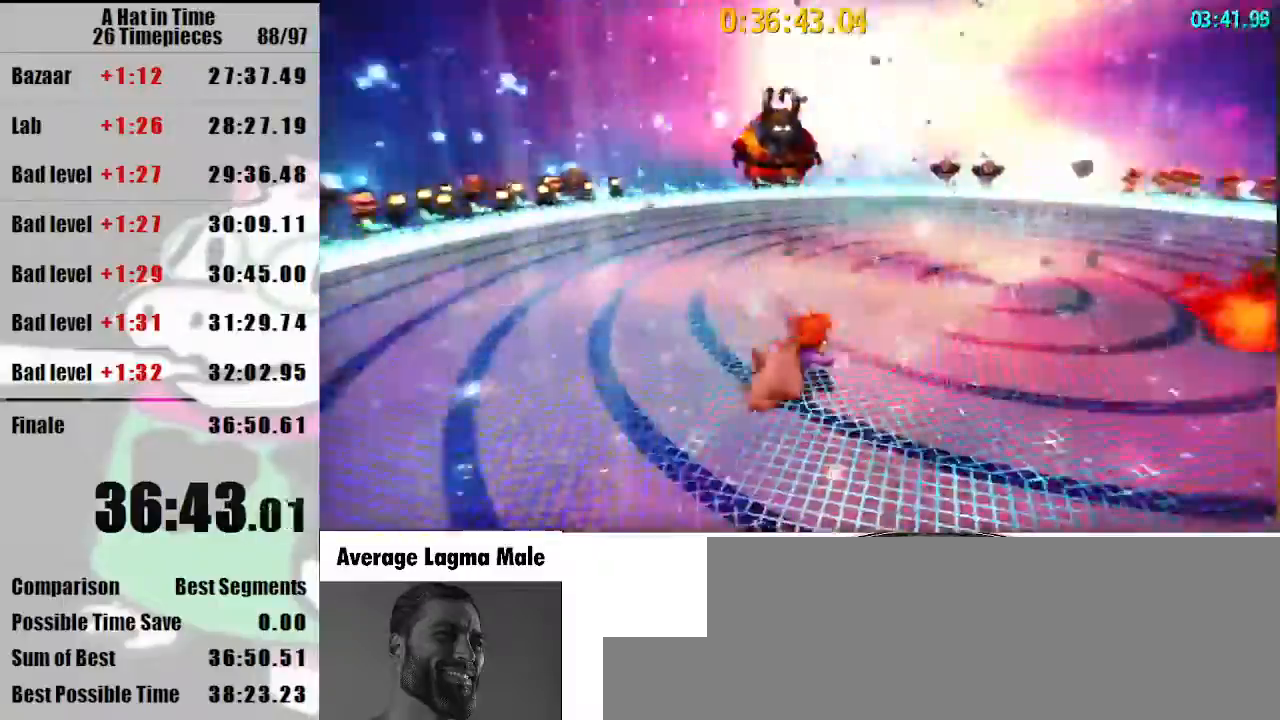
{"keys": ["d", "shift", "w"], "mouse": [], "events": [[100, "s", "down"], [267, "s", "up"], [500, "w", "down"]]}
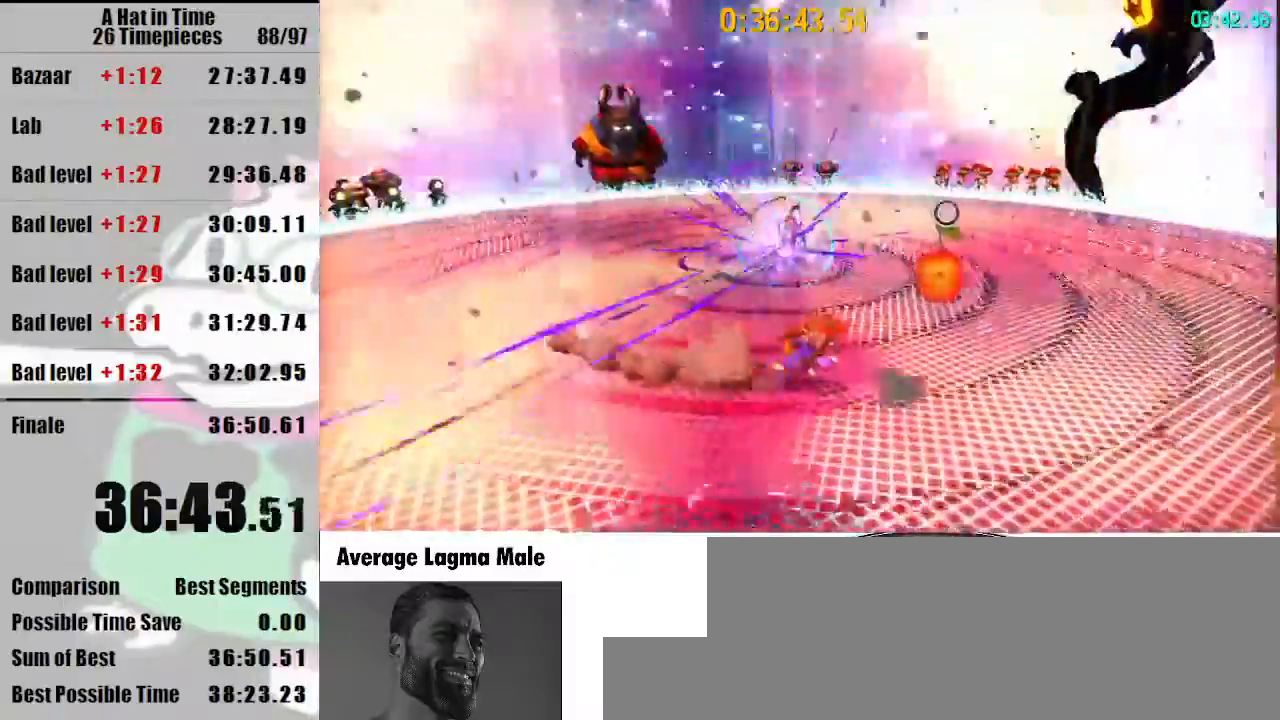
{"keys": ["w"], "mouse": [], "events": [[467, "d", "up"], [467, "shift", "up"]]}
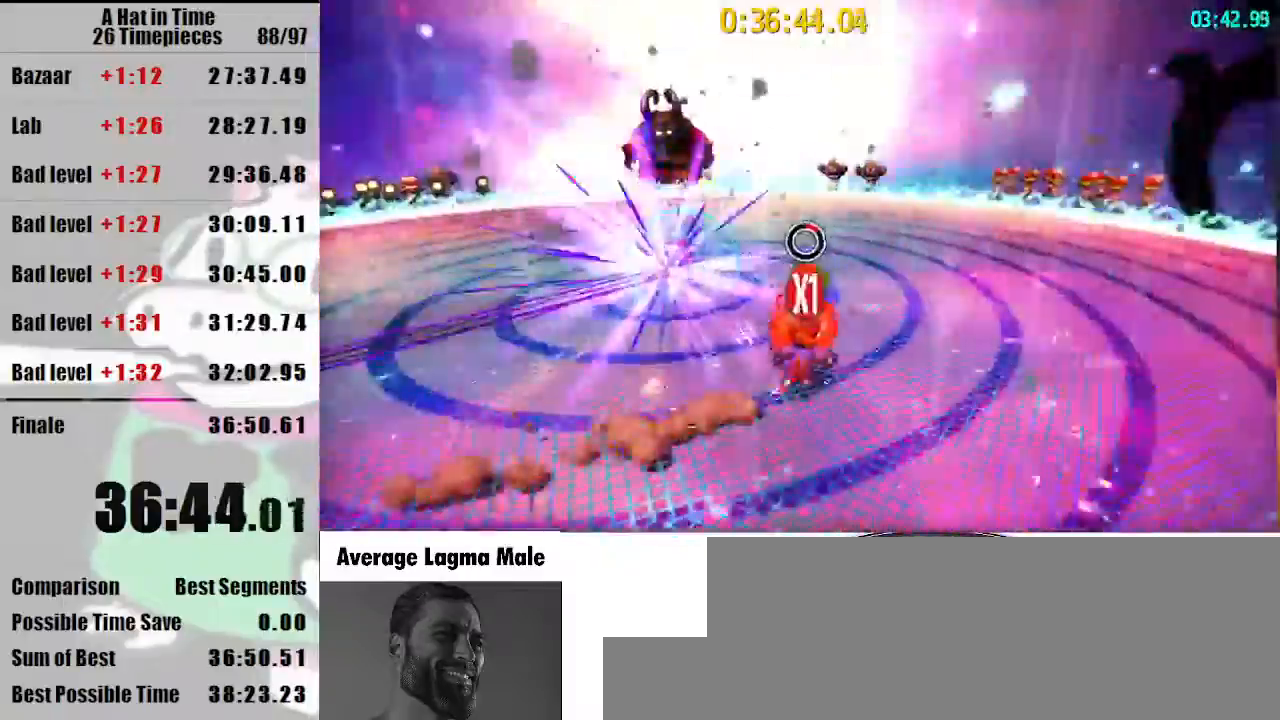
{"keys": ["shift", "w"], "mouse": [], "events": [[167, "shift", "down"]]}
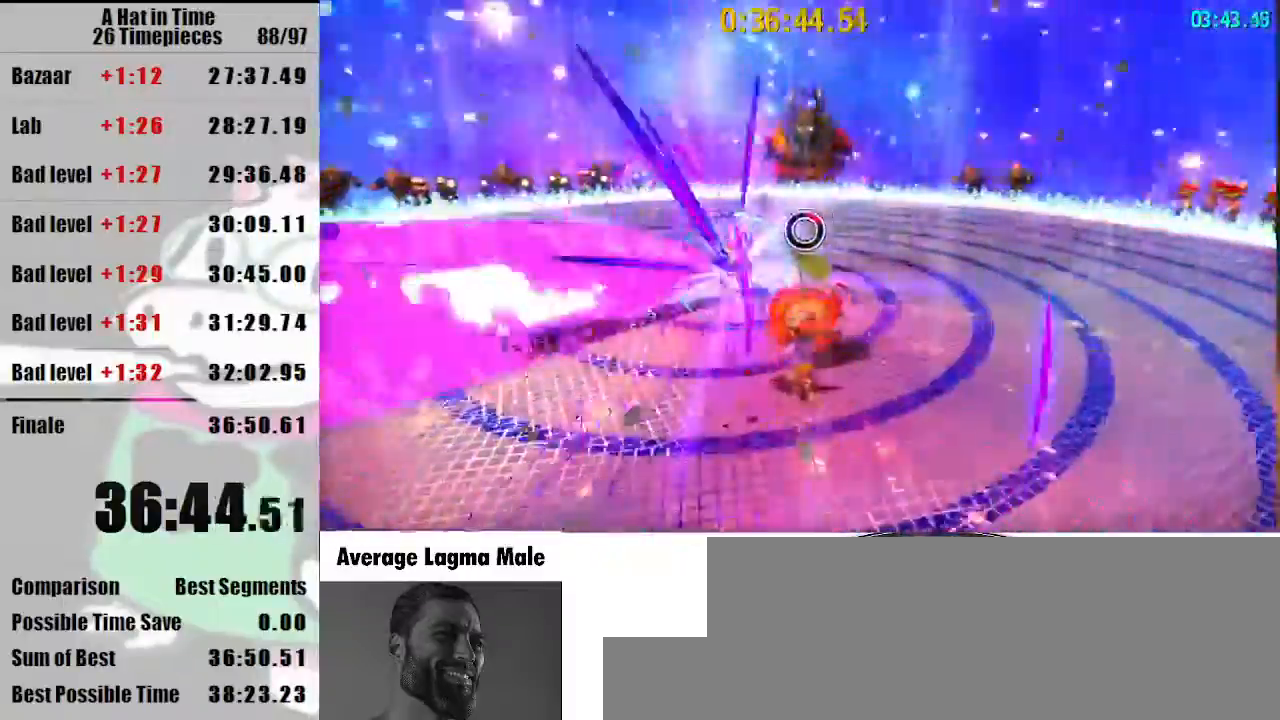
{"keys": ["a", "shift", "w"], "mouse": [], "events": [[33, "a", "down"]]}
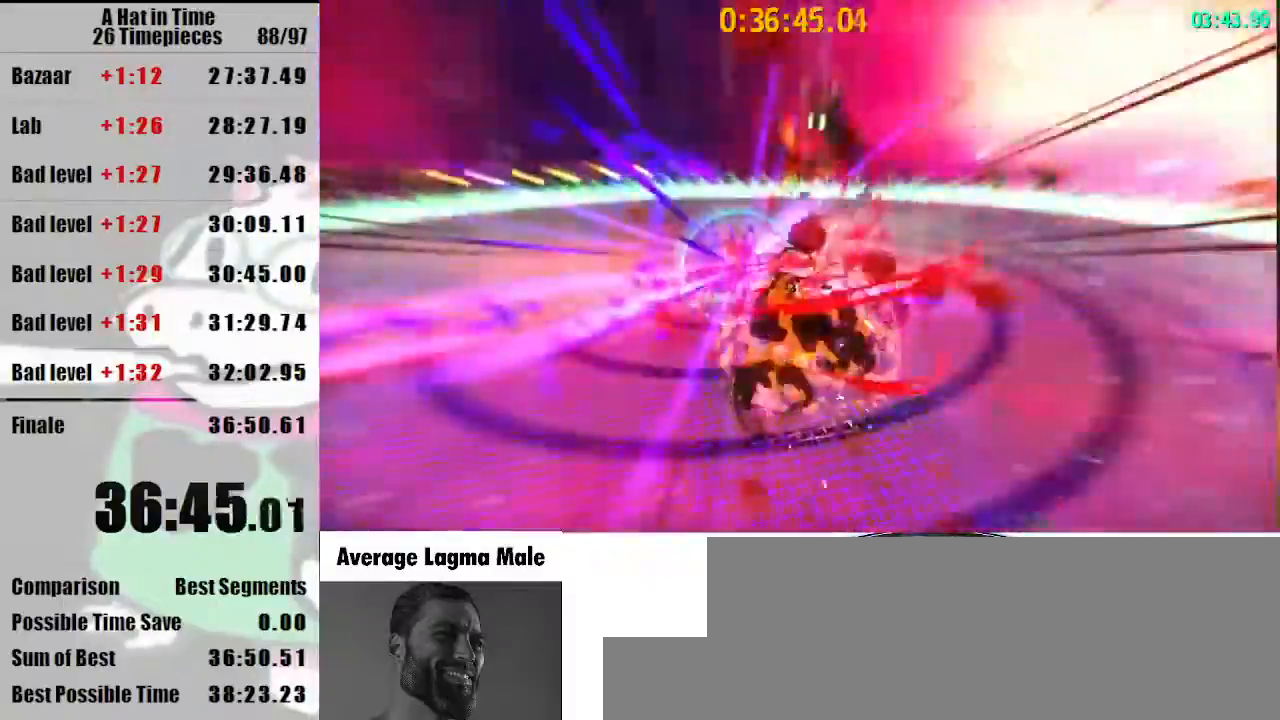
{"keys": ["shift"], "mouse": [], "events": [[100, "a", "up"], [333, "a", "down"], [433, "a", "up"], [467, "w", "up"]]}
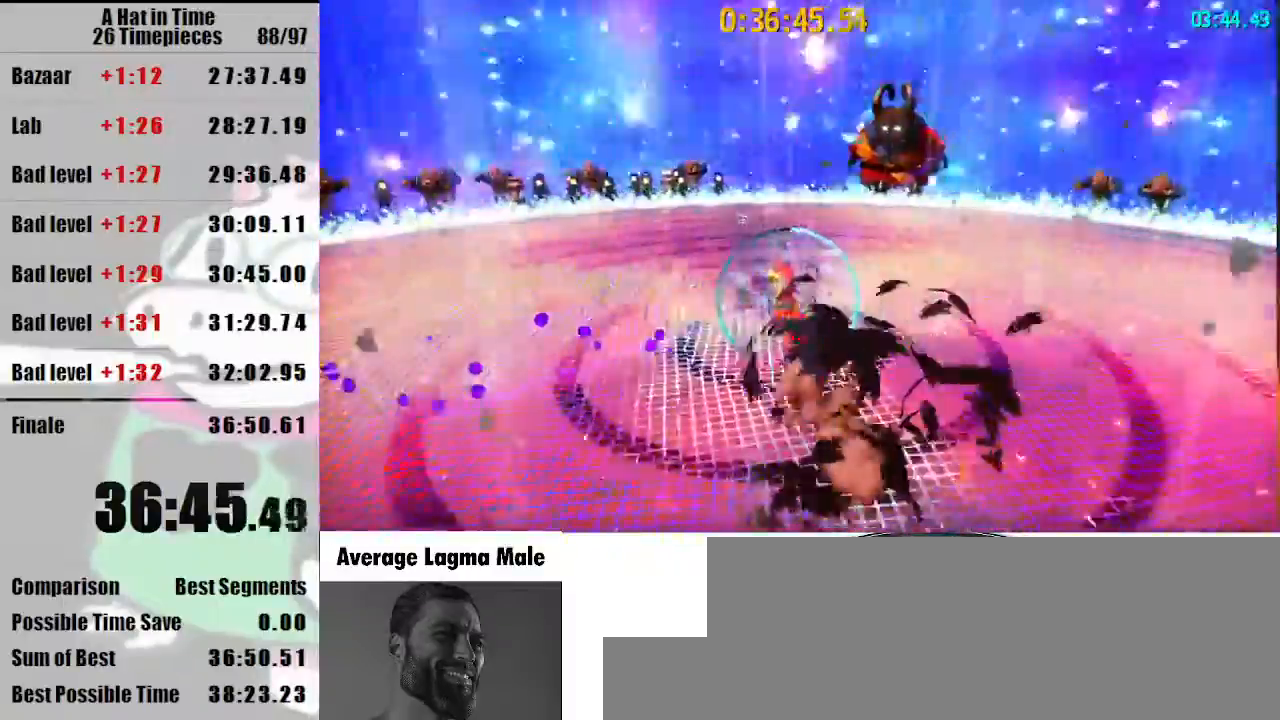
{"keys": ["shift"], "mouse": ["left"], "events": [[167, "w", "down"], [267, "a", "down"], [300, "a", "up"], [300, "w", "up"], [367, "mouse_left", "down"], [433, "mouse_left", "up"], [500, "mouse_left", "down"]]}
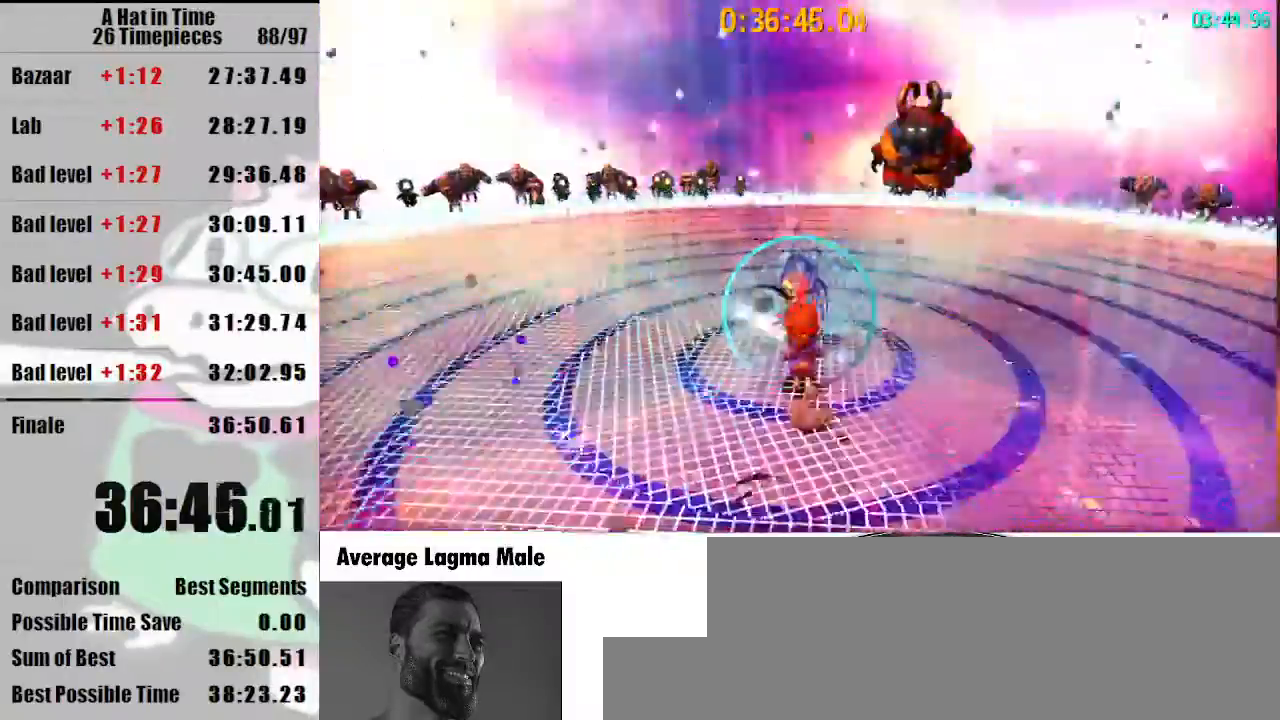
{"keys": ["shift"], "mouse": [], "events": [[100, "mouse_left", "up"], [133, "mouse_left", "down"], [233, "mouse_left", "up"], [267, "mouse_left", "down"], [367, "mouse_left", "up"], [400, "mouse_left", "down"], [500, "mouse_left", "up"]]}
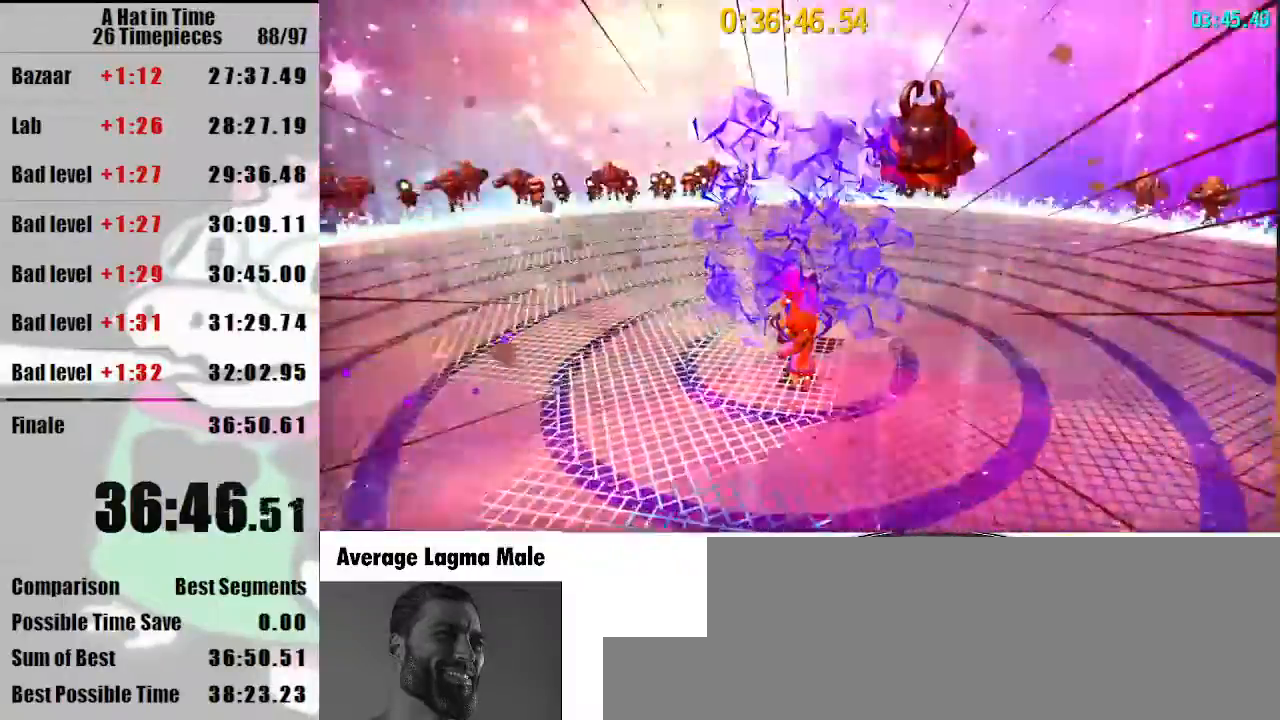
{"keys": ["shift"], "mouse": [], "events": [[67, "mouse_left", "down"], [133, "mouse_left", "up"], [200, "mouse_left", "down"], [300, "mouse_left", "up"], [333, "mouse_left", "down"], [433, "mouse_left", "up"]]}
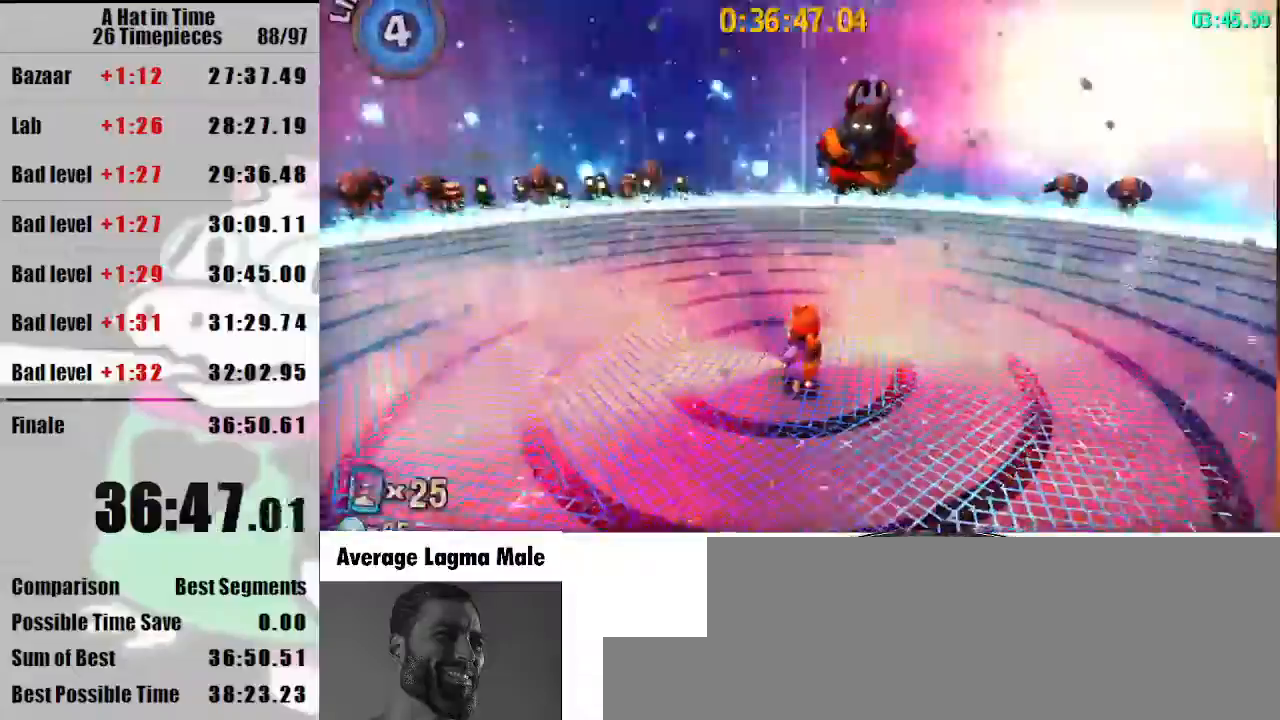
{"keys": ["shift"], "mouse": [], "events": [[267, "d", "down"], [300, "w", "down"], [367, "d", "up"], [400, "w", "up"]]}
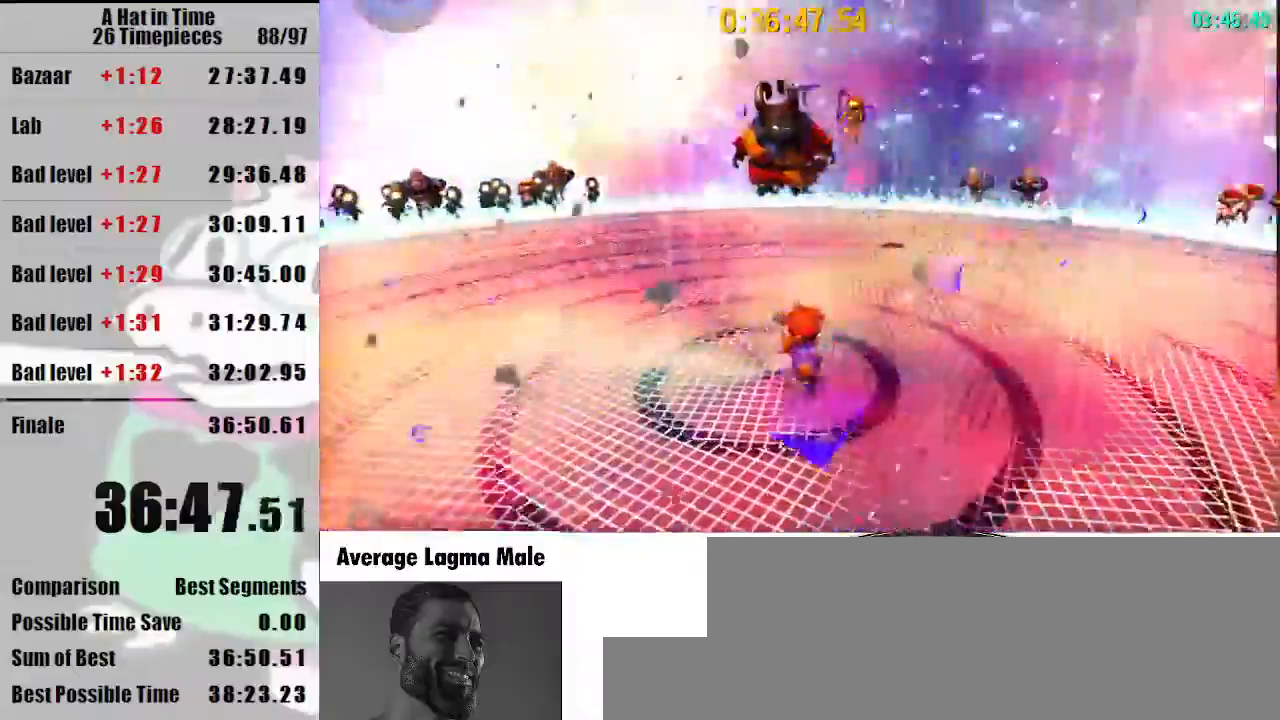
{"keys": ["a", "shift"], "mouse": [], "events": [[267, "w", "down"], [400, "a", "down"], [500, "w", "up"]]}
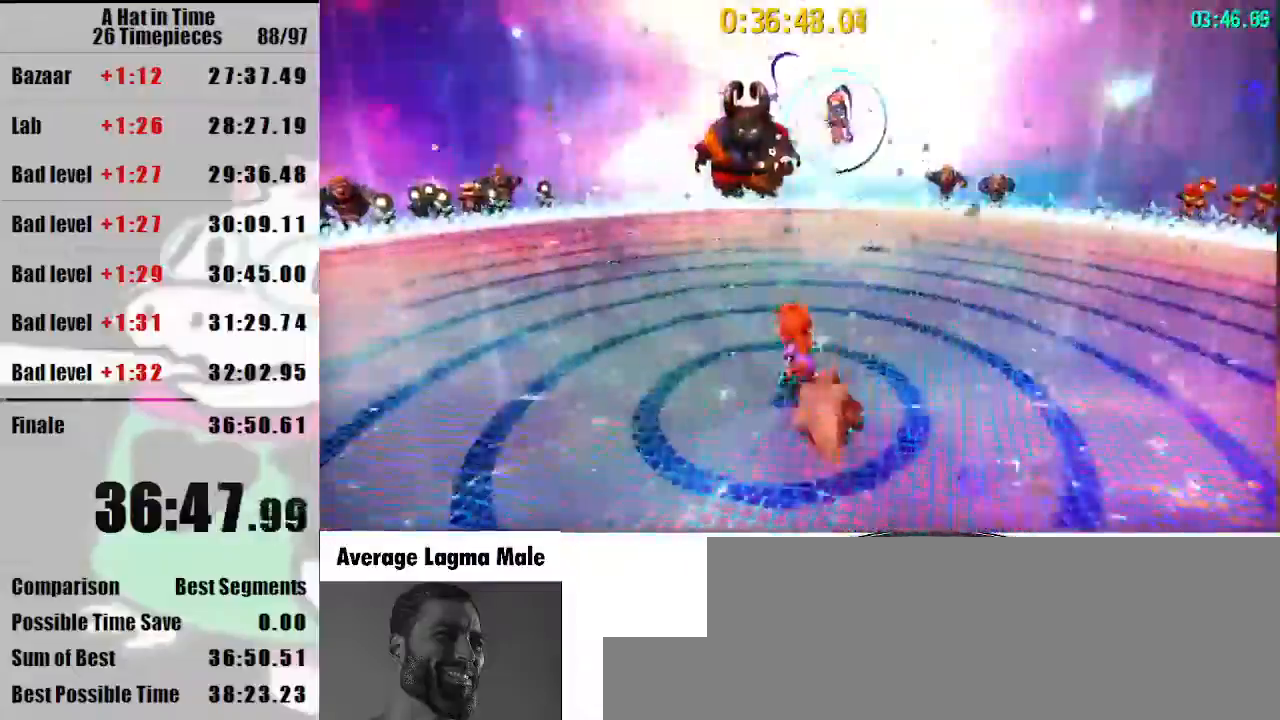
{"keys": ["d", "s", "shift"], "mouse": [], "events": [[233, "s", "down"], [300, "a", "up"], [433, "d", "down"]]}
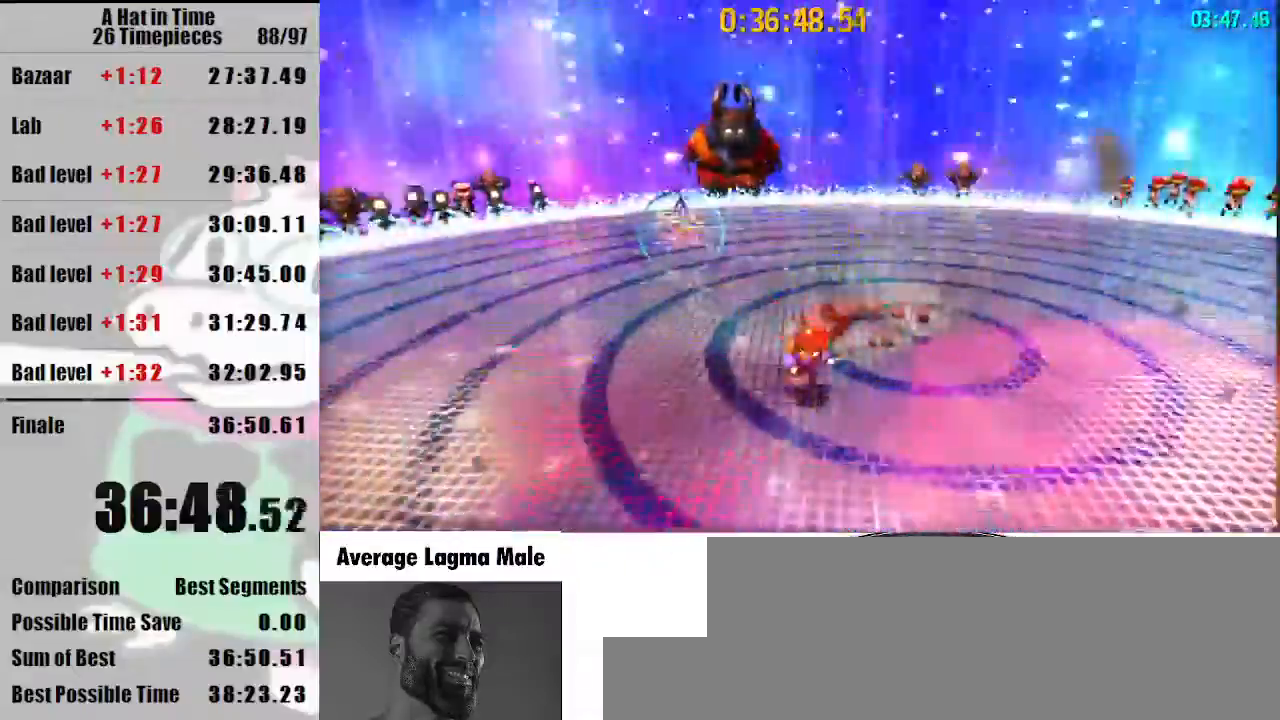
{"keys": ["d", "shift"], "mouse": [], "events": [[200, "d", "up"], [200, "s", "up"], [433, "d", "down"]]}
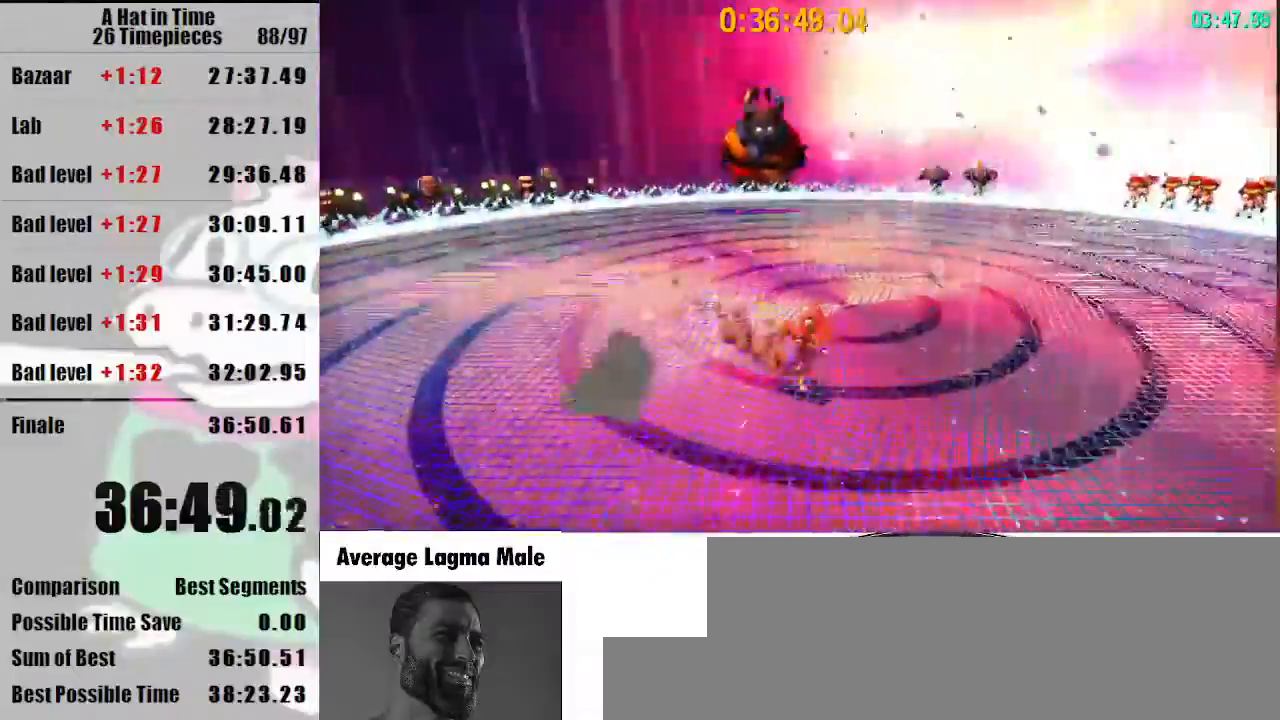
{"keys": ["shift"], "mouse": [], "events": [[33, "w", "down"], [167, "d", "up"], [167, "w", "up"]]}
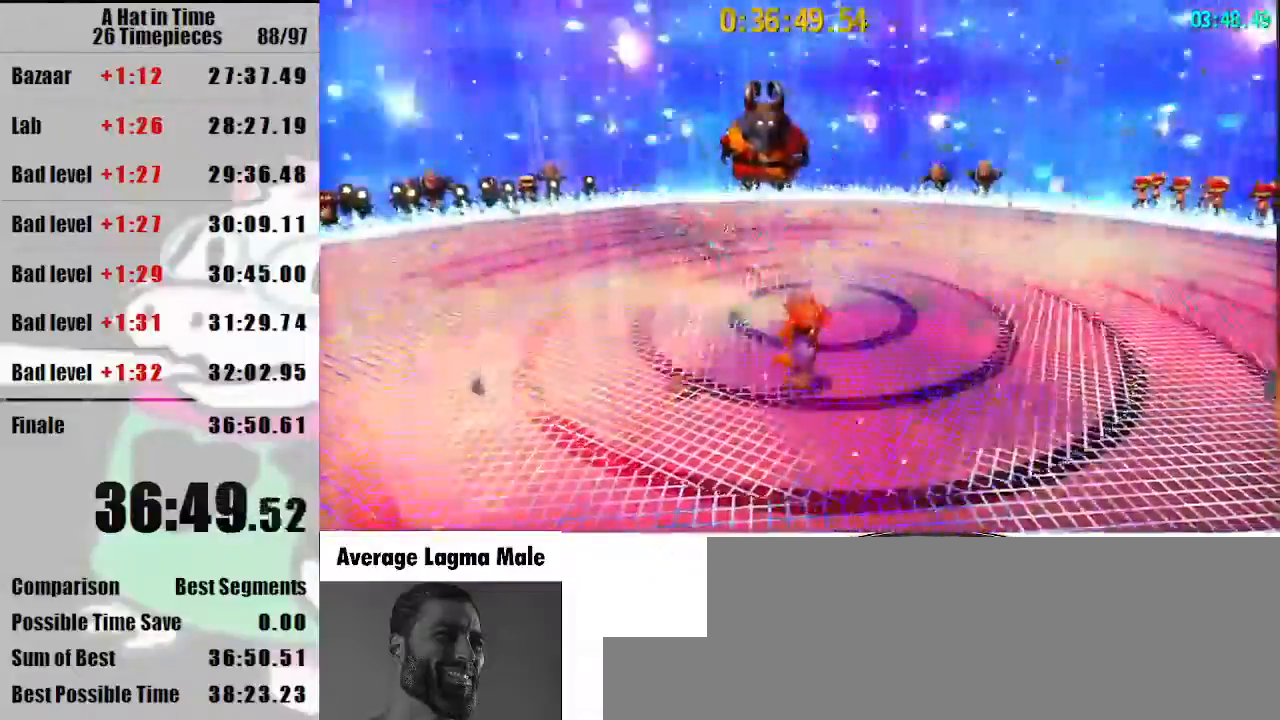
{"keys": ["d", "s", "shift"], "mouse": [], "events": [[467, "d", "down"], [467, "s", "down"]]}
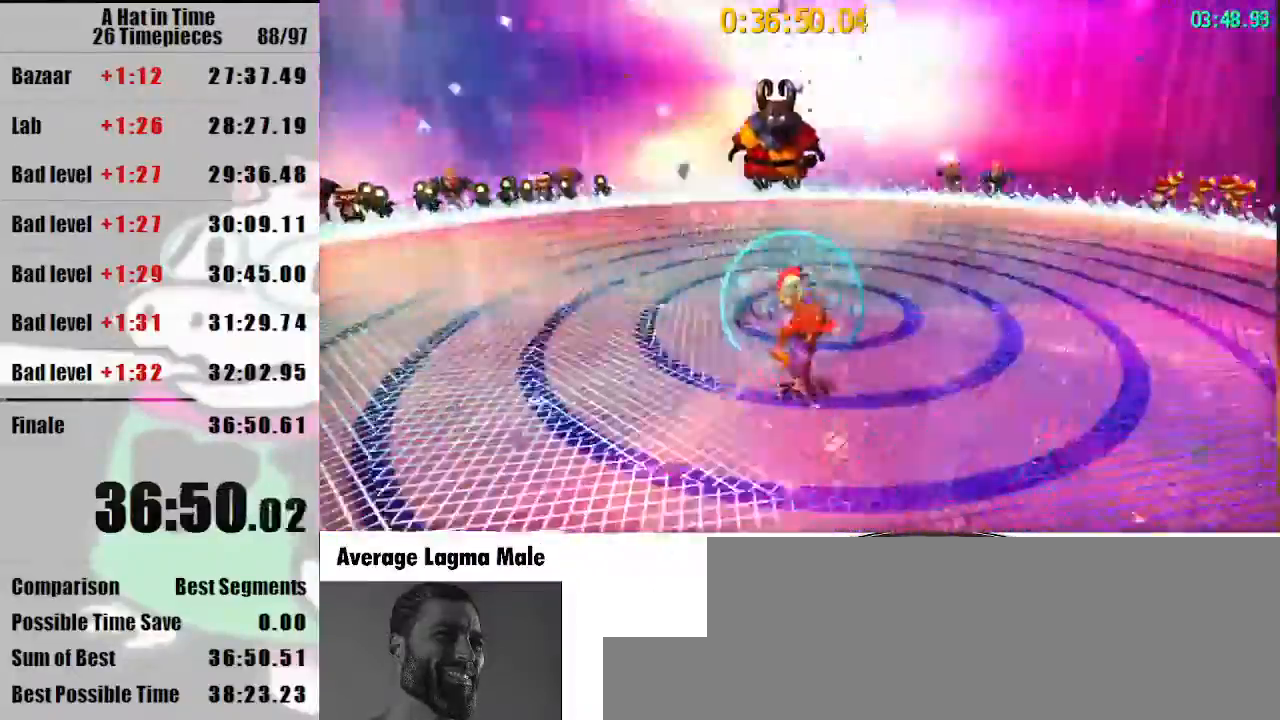
{"keys": ["shift"], "mouse": [], "events": [[300, "s", "up"], [367, "d", "up"]]}
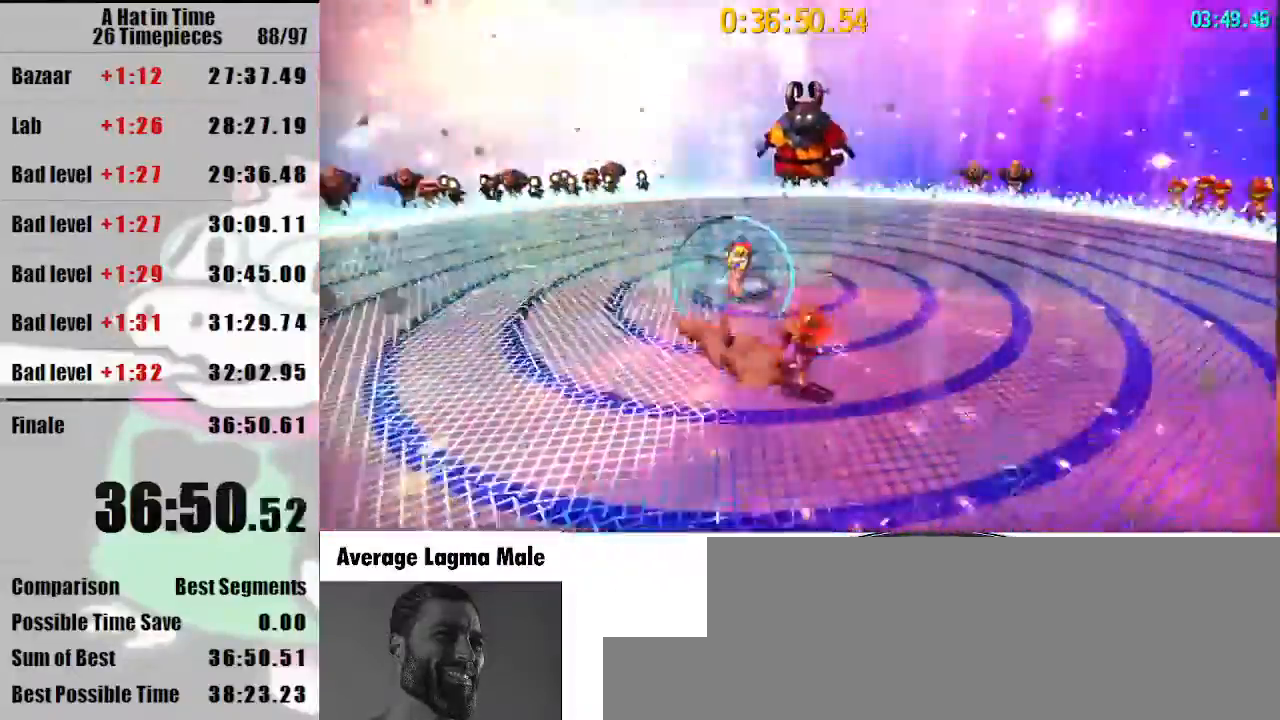
{"keys": ["shift"], "mouse": [], "events": []}
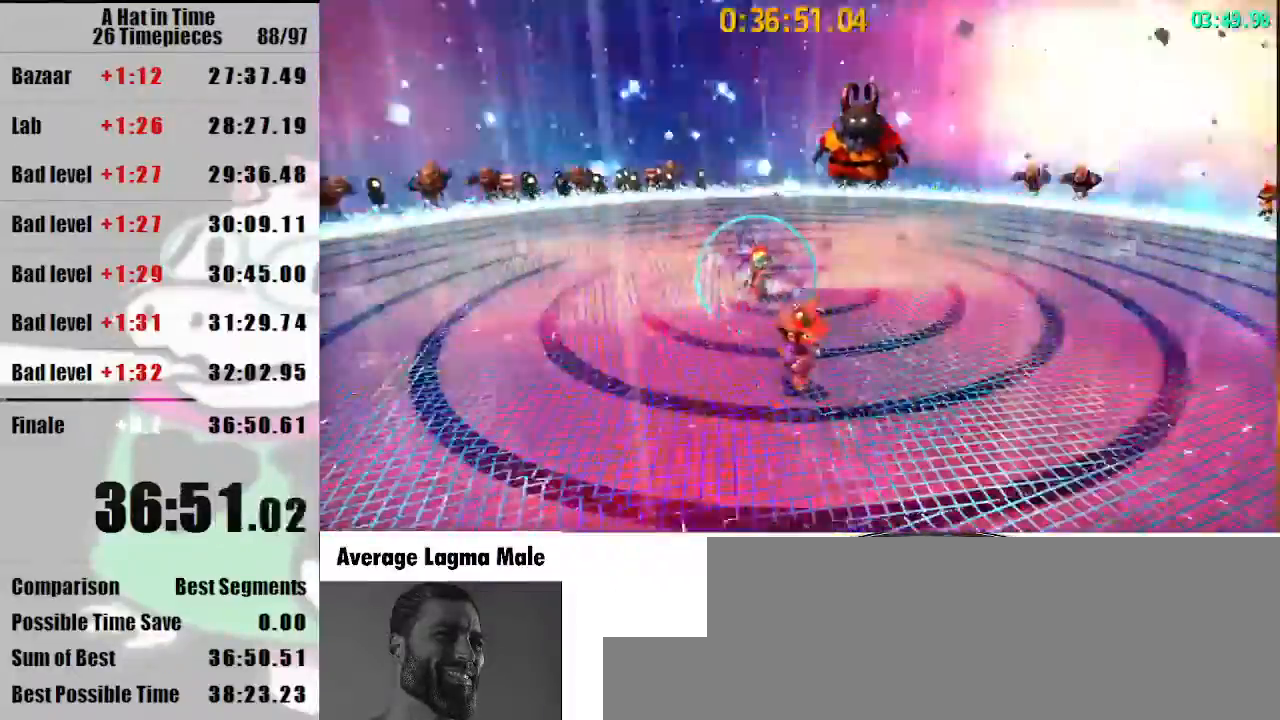
{"keys": ["shift"], "mouse": [], "events": []}
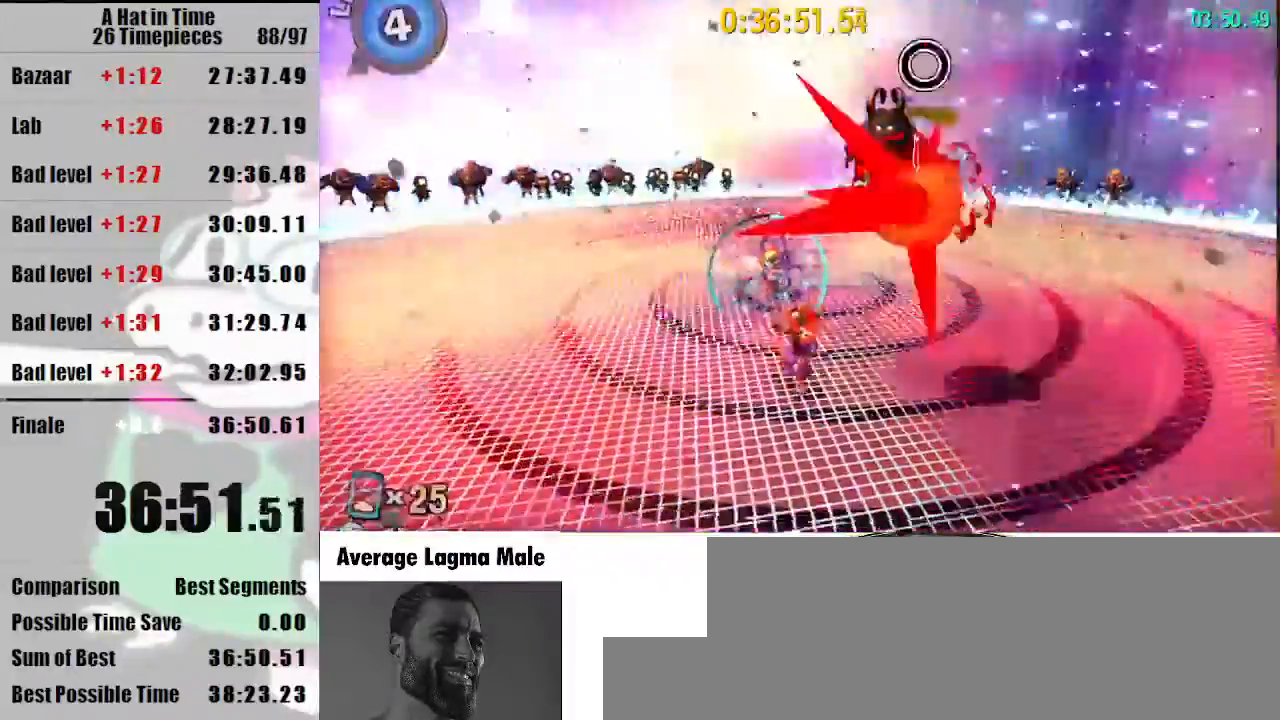
{"keys": ["a", "shift"], "mouse": [], "events": [[200, "d", "down"], [200, "w", "down"], [267, "d", "up"], [333, "a", "down"], [400, "w", "up"]]}
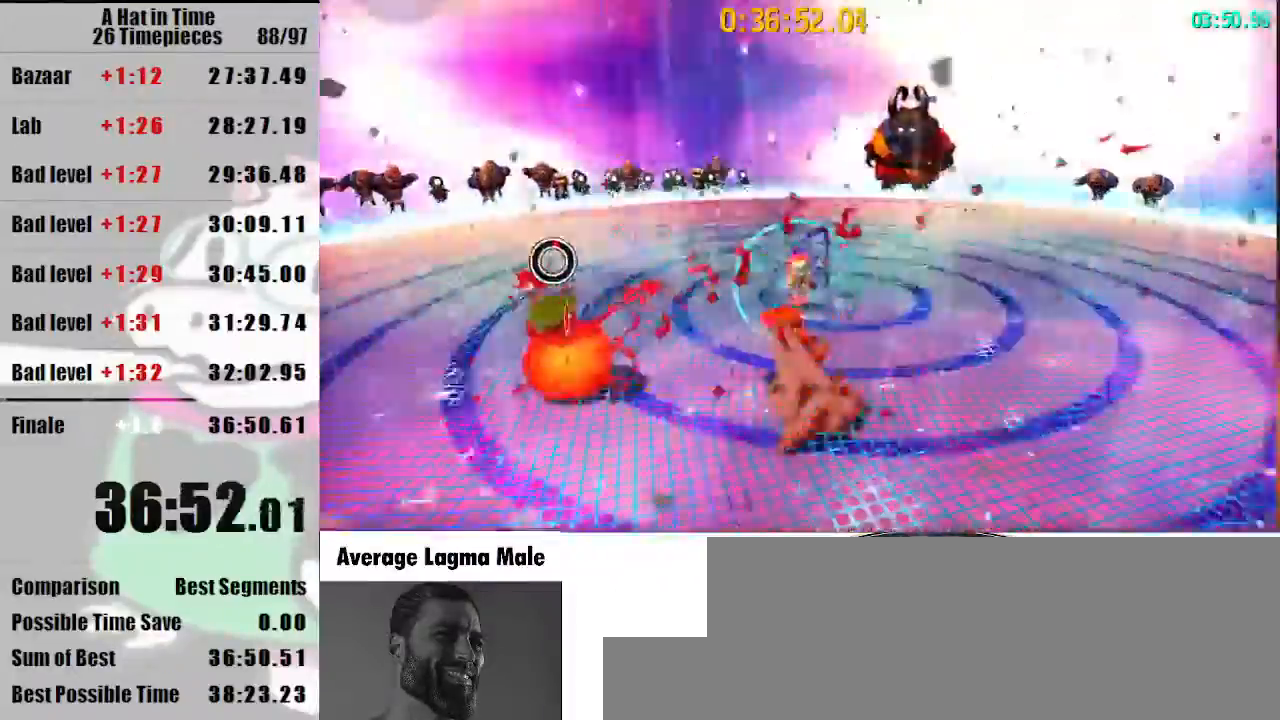
{"keys": ["shift", "w"], "mouse": [], "events": [[233, "a", "up"], [233, "shift", "up"], [333, "shift", "down"], [367, "w", "down"]]}
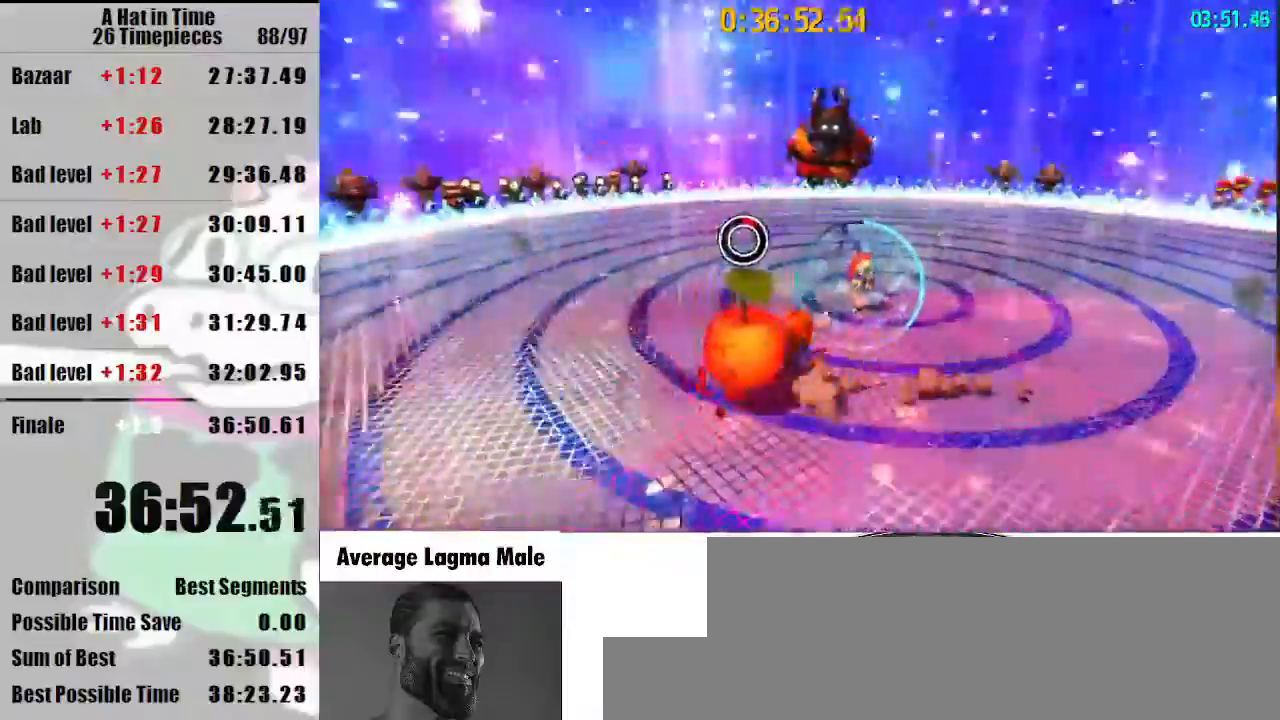
{"keys": ["d", "shift", "w"], "mouse": [], "events": [[233, "d", "down"]]}
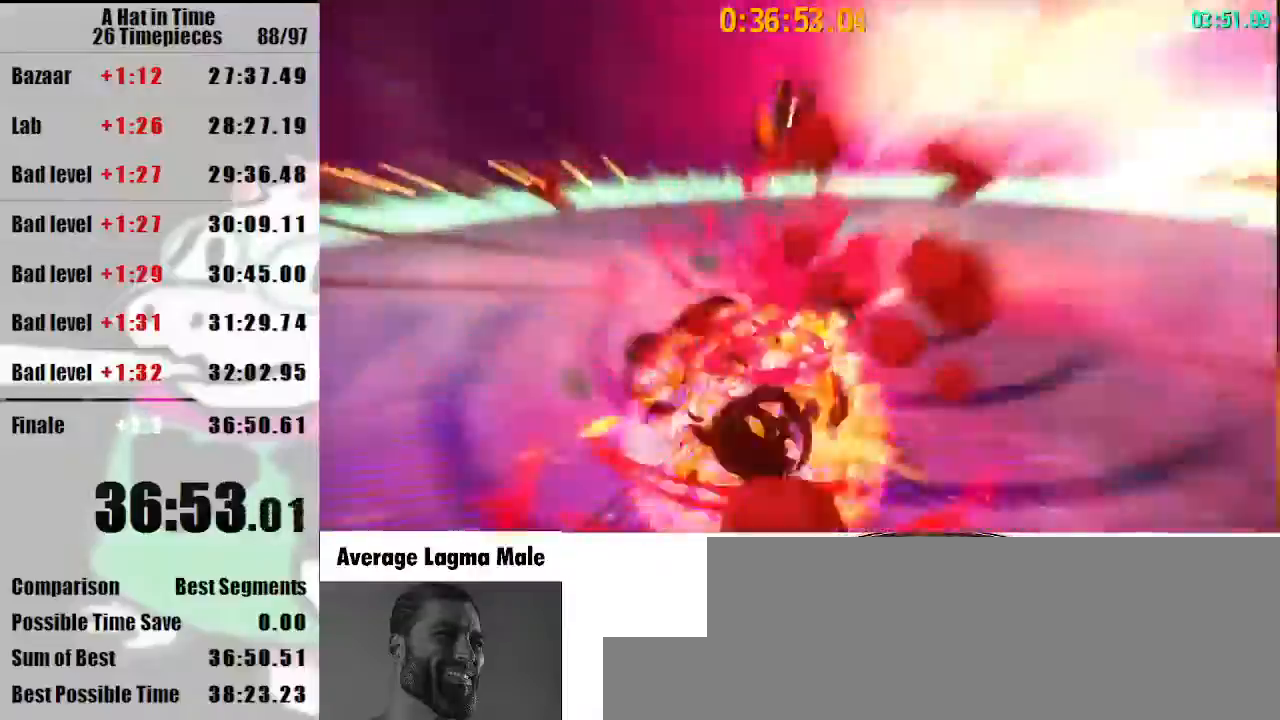
{"keys": ["shift"], "mouse": [], "events": [[300, "d", "up"], [300, "w", "up"]]}
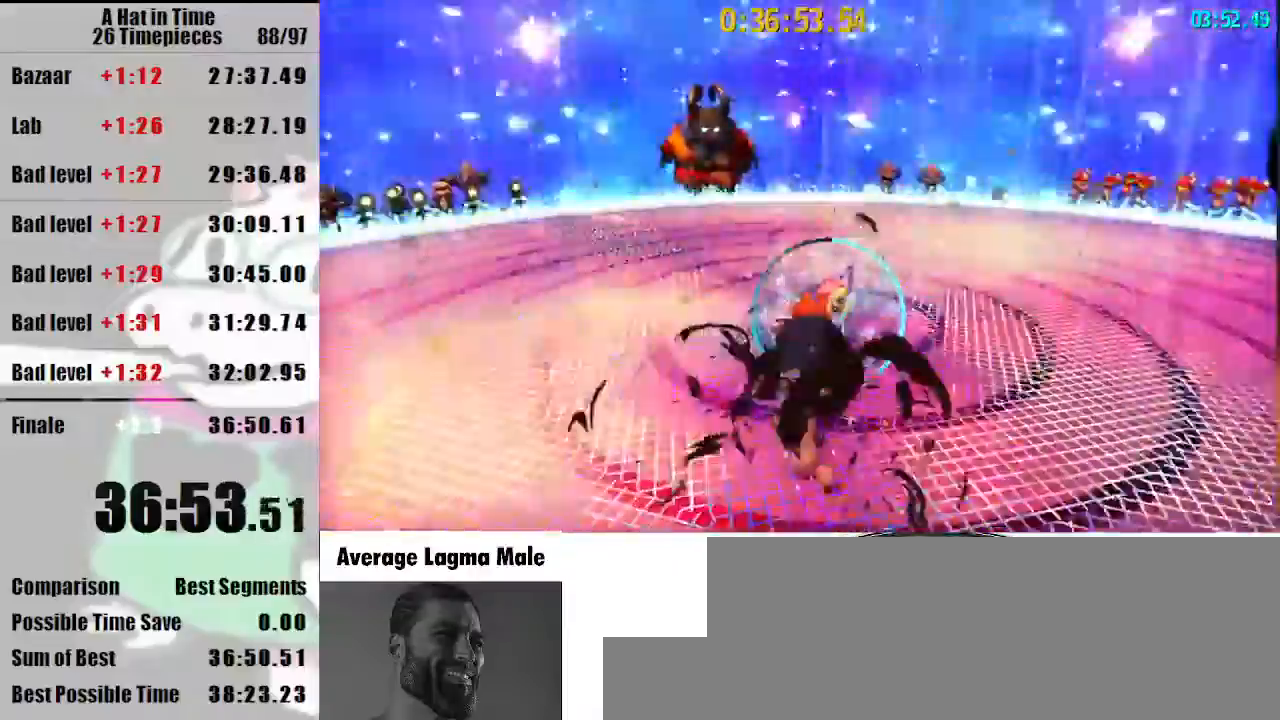
{"keys": ["shift"], "mouse": ["left"], "events": [[33, "w", "down"], [100, "d", "down"], [133, "d", "up"], [167, "w", "up"], [333, "mouse_left", "down"], [400, "mouse_left", "up"], [500, "mouse_left", "down"]]}
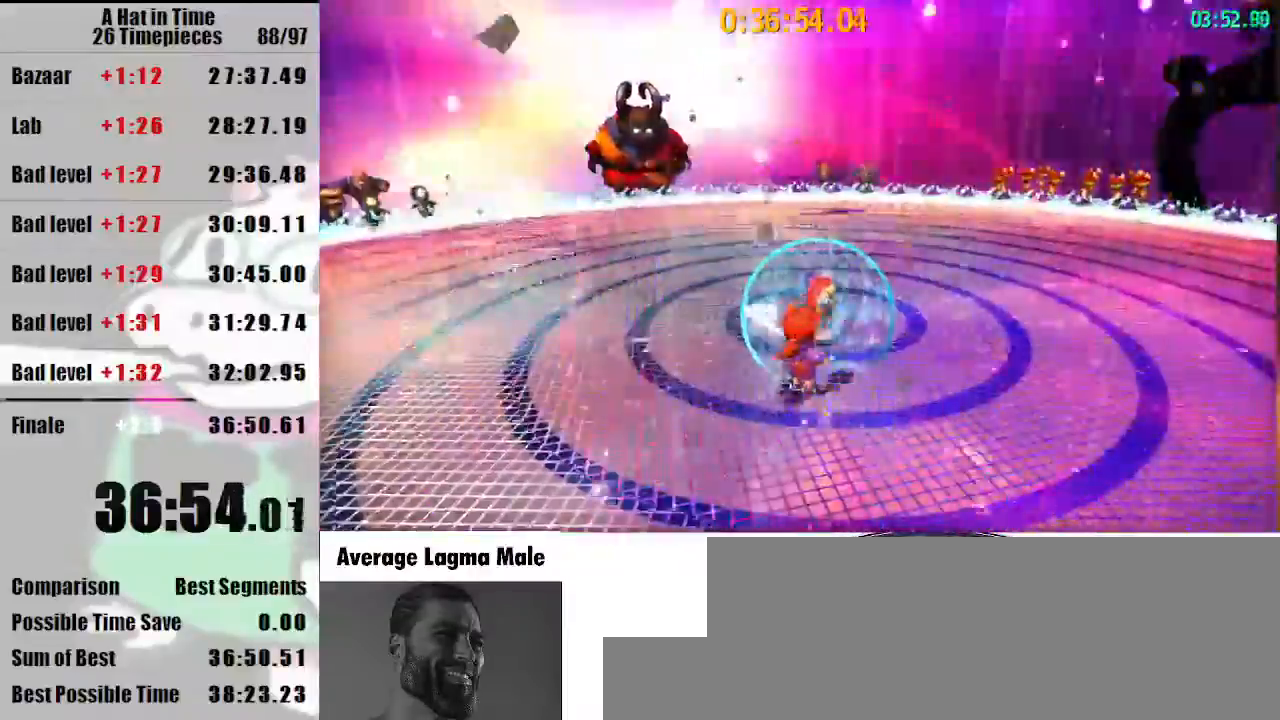
{"keys": ["shift"], "mouse": ["left"], "events": [[67, "mouse_left", "up"], [167, "mouse_left", "down"], [200, "mouse_left", "up"], [300, "mouse_left", "down"], [333, "mouse_left", "up"], [433, "mouse_left", "down"]]}